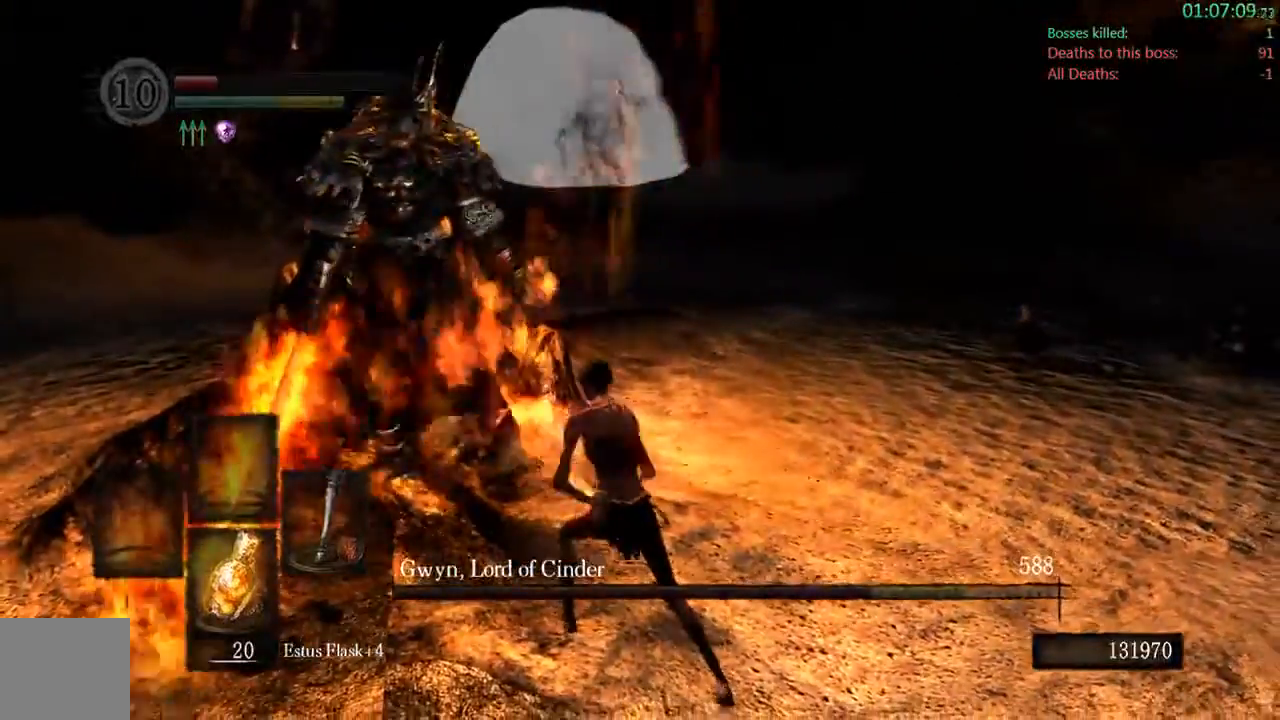
Gameplay with a controller (Xbox layout); each line is a JSON object with the inputs held at the frame after it (dt_ms = milliseconds from this image to that frame). "events" lists button and stick changes between this image and that frame as [ms after this image, input, new state], when the widget could be followed in between. Not read: L3.
{"dt_ms": 500, "buttons": [], "left_stick": "up-left", "right_stick": "center", "events": [[267, "left_stick", "up-left"]]}
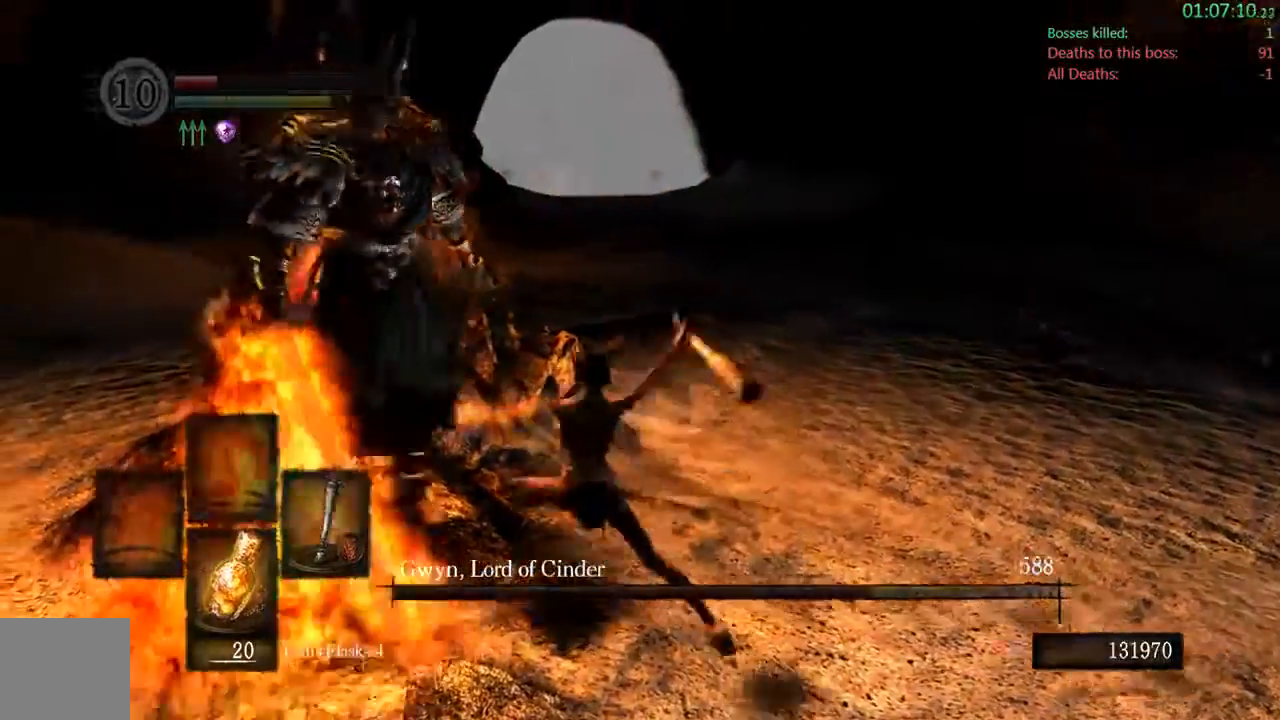
{"dt_ms": 500, "buttons": [], "left_stick": "up-left", "right_stick": "center", "events": []}
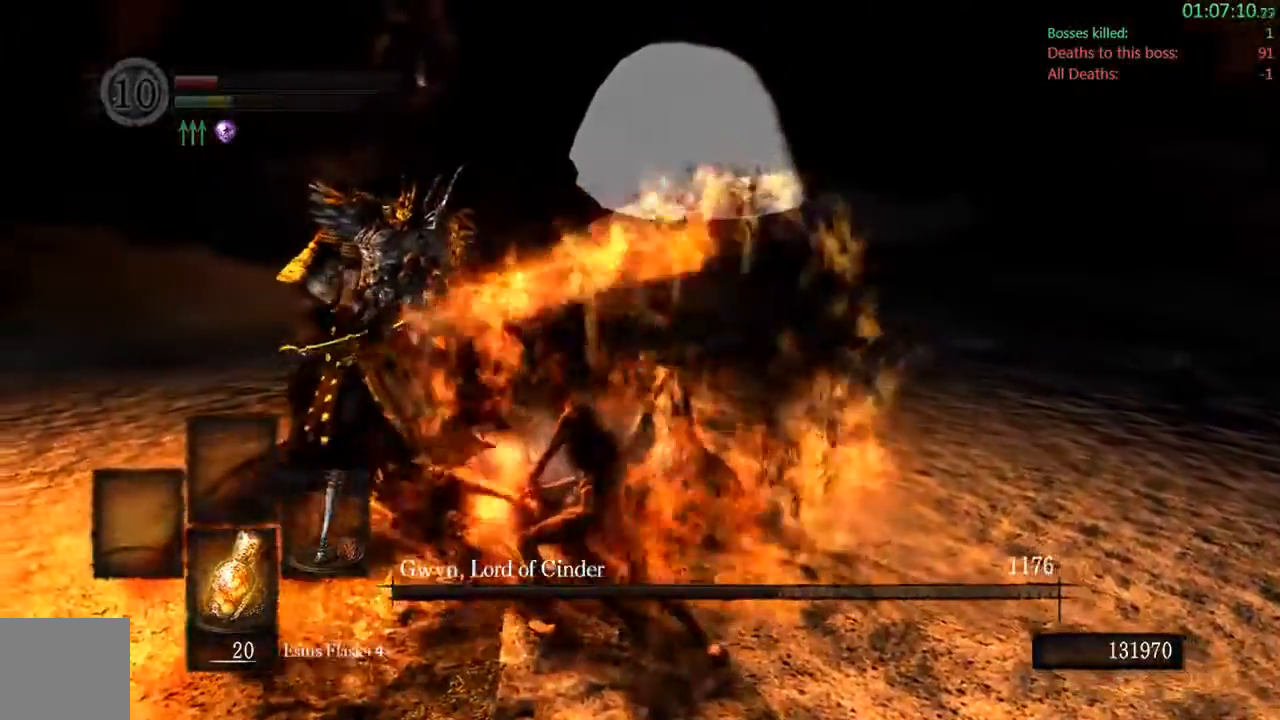
{"dt_ms": 500, "buttons": [], "left_stick": "up-left", "right_stick": "center", "events": [[67, "right_stick", "left"], [267, "right_stick", "center"]]}
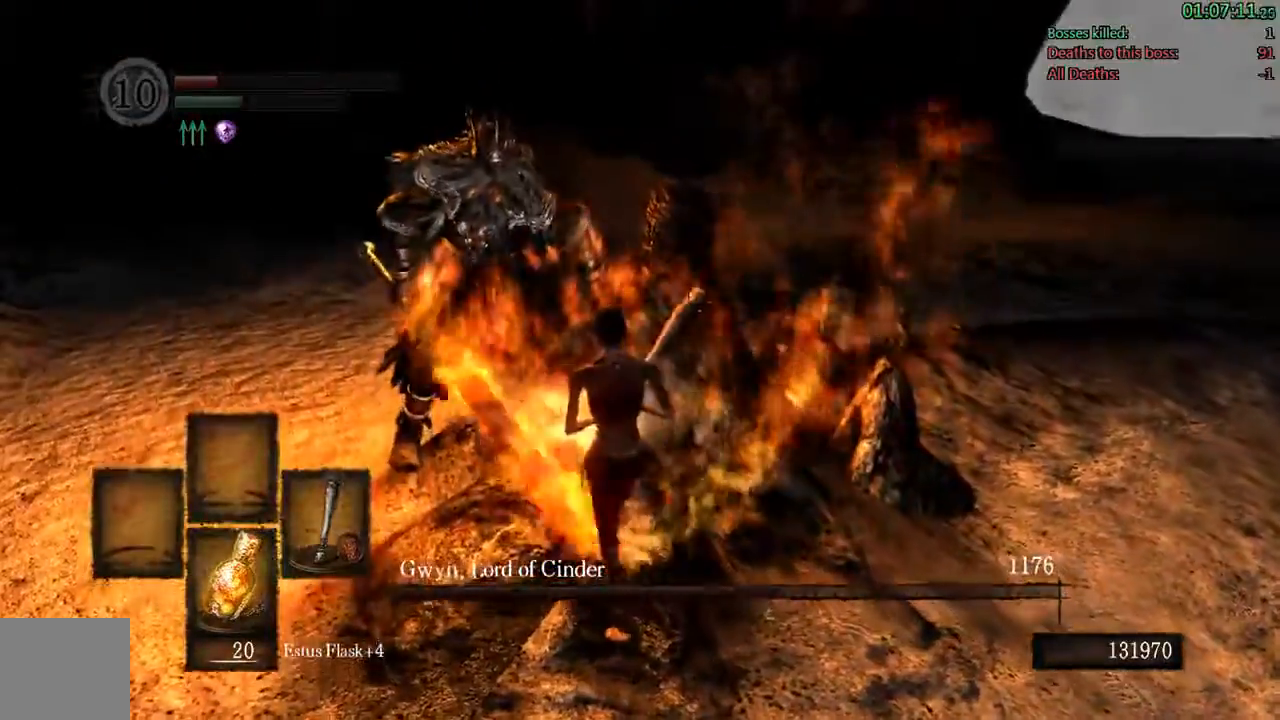
{"dt_ms": 500, "buttons": [], "left_stick": "up-left", "right_stick": "center", "events": [[283, "R1", "down"], [483, "R1", "up"]]}
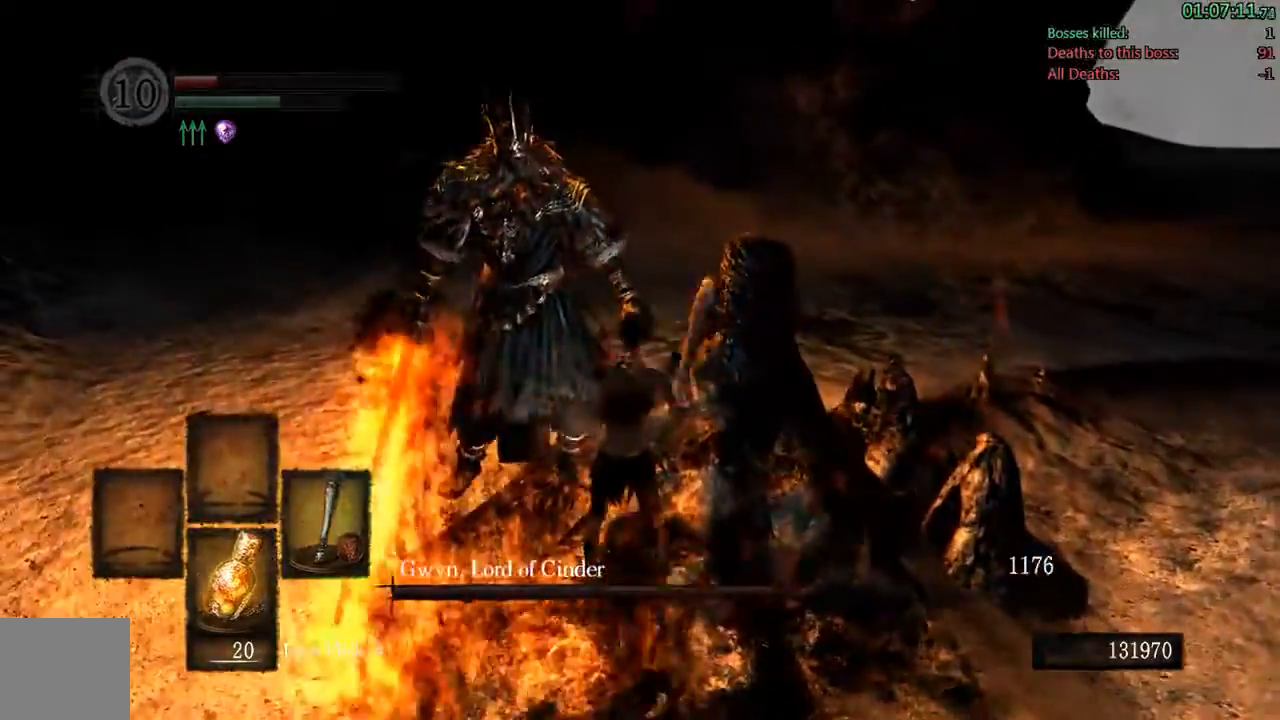
{"dt_ms": 500, "buttons": [], "left_stick": "up-left", "right_stick": "center", "events": []}
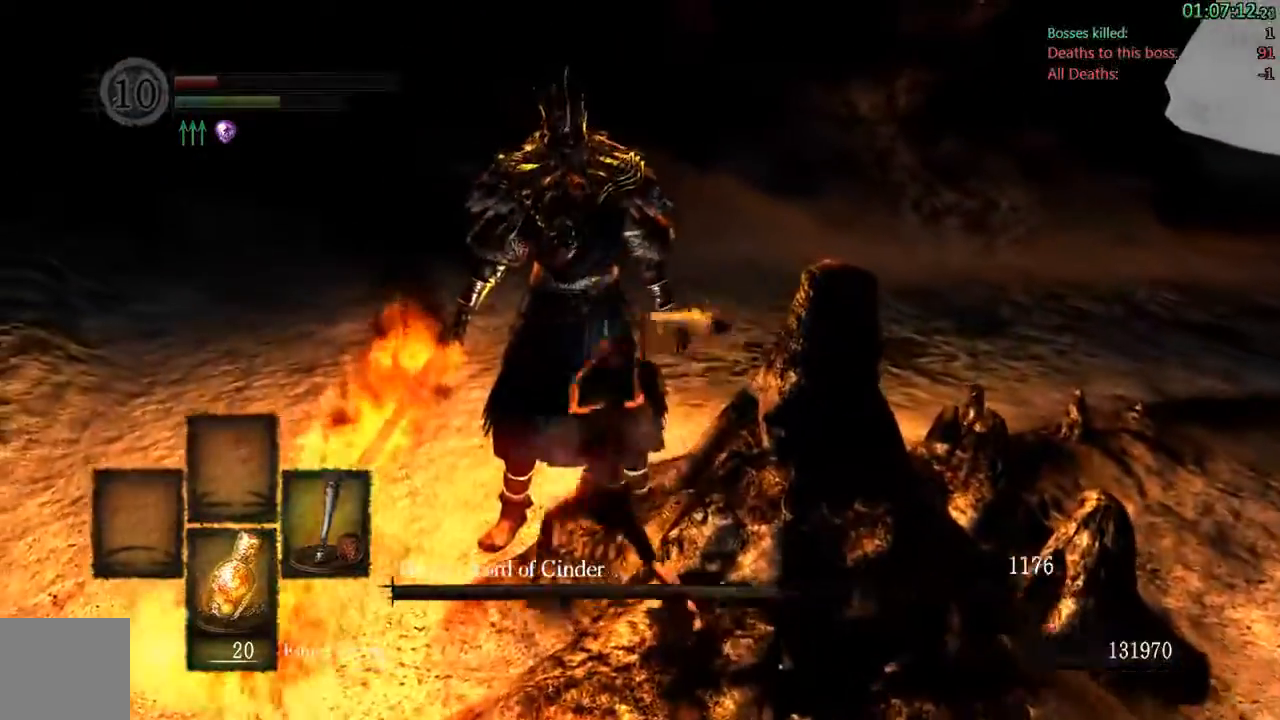
{"dt_ms": 500, "buttons": [], "left_stick": "up", "right_stick": "center", "events": [[83, "left_stick", "up"], [317, "R1", "down"], [467, "R1", "up"]]}
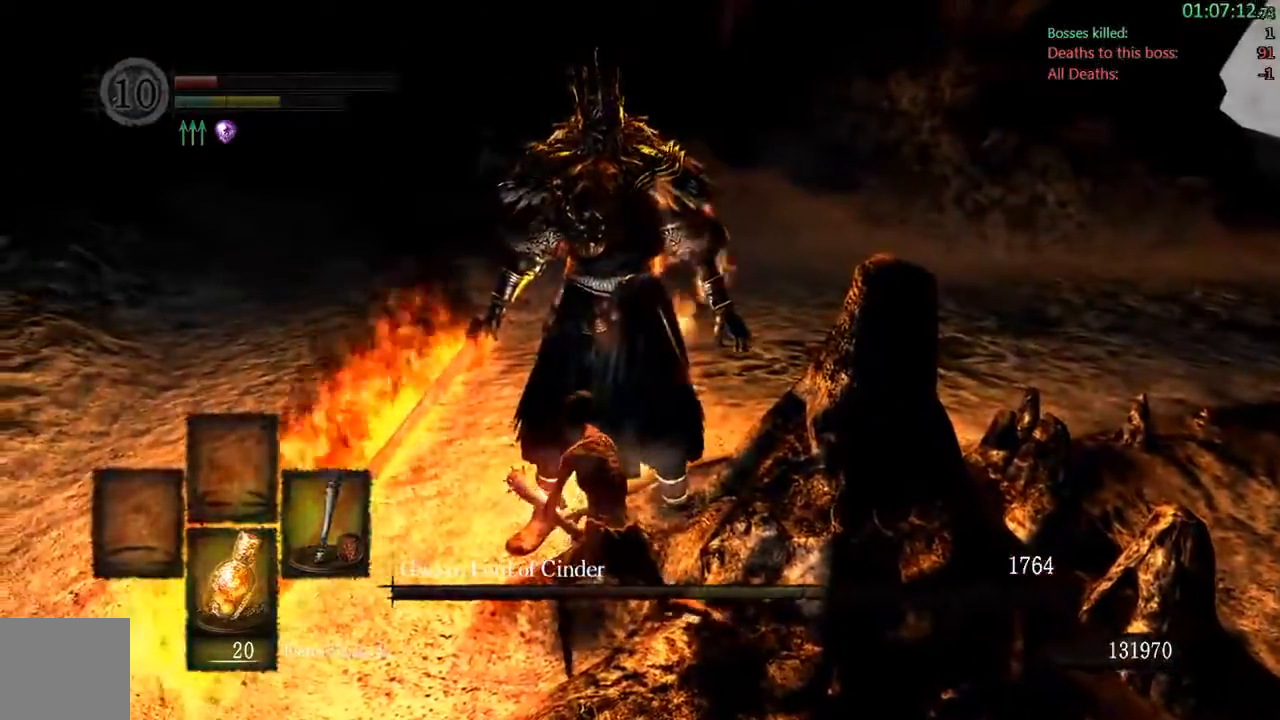
{"dt_ms": 500, "buttons": [], "left_stick": "up", "right_stick": "center", "events": []}
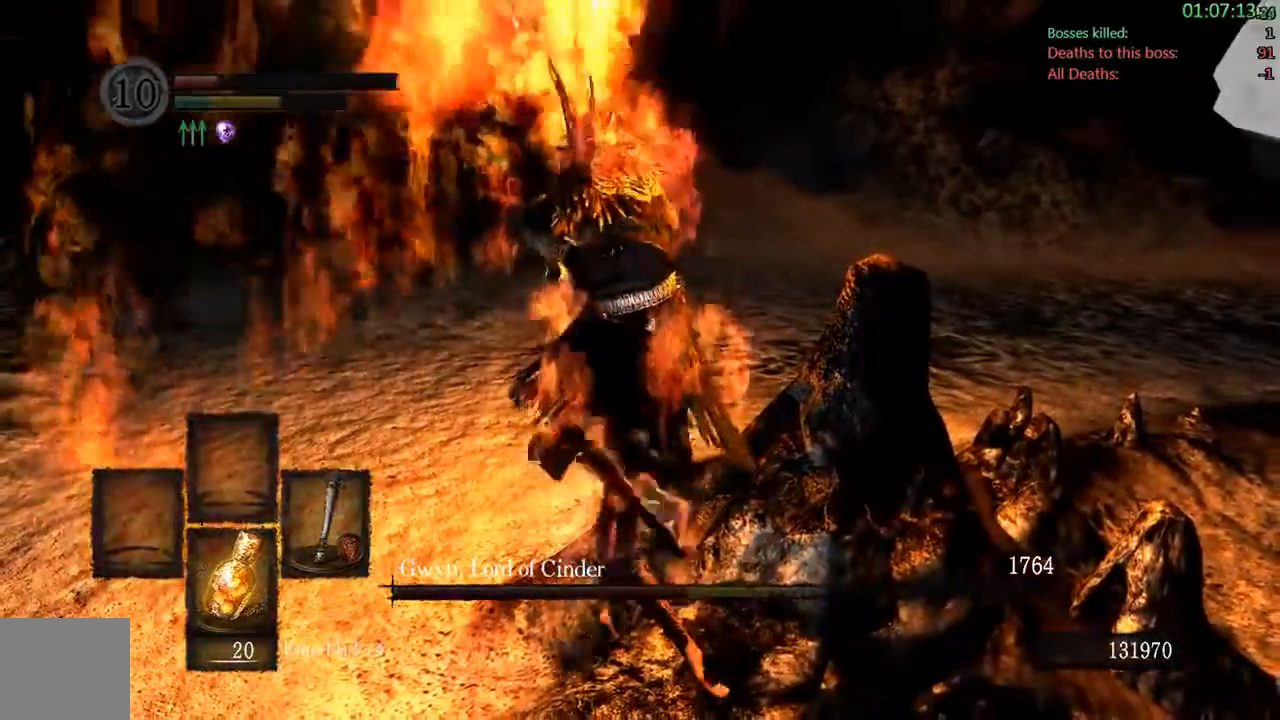
{"dt_ms": 500, "buttons": [], "left_stick": "center", "right_stick": "center", "events": [[500, "left_stick", "center"]]}
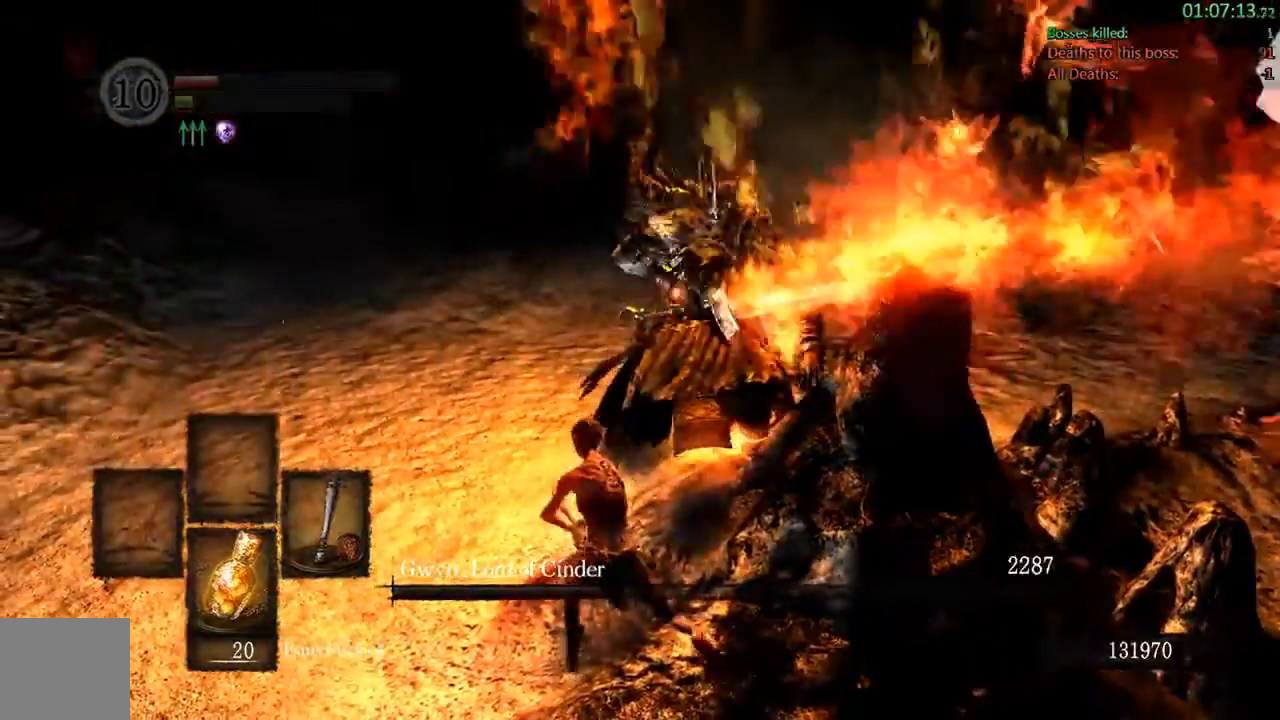
{"dt_ms": 500, "buttons": [], "left_stick": "down", "right_stick": "center", "events": [[133, "left_stick", "down"]]}
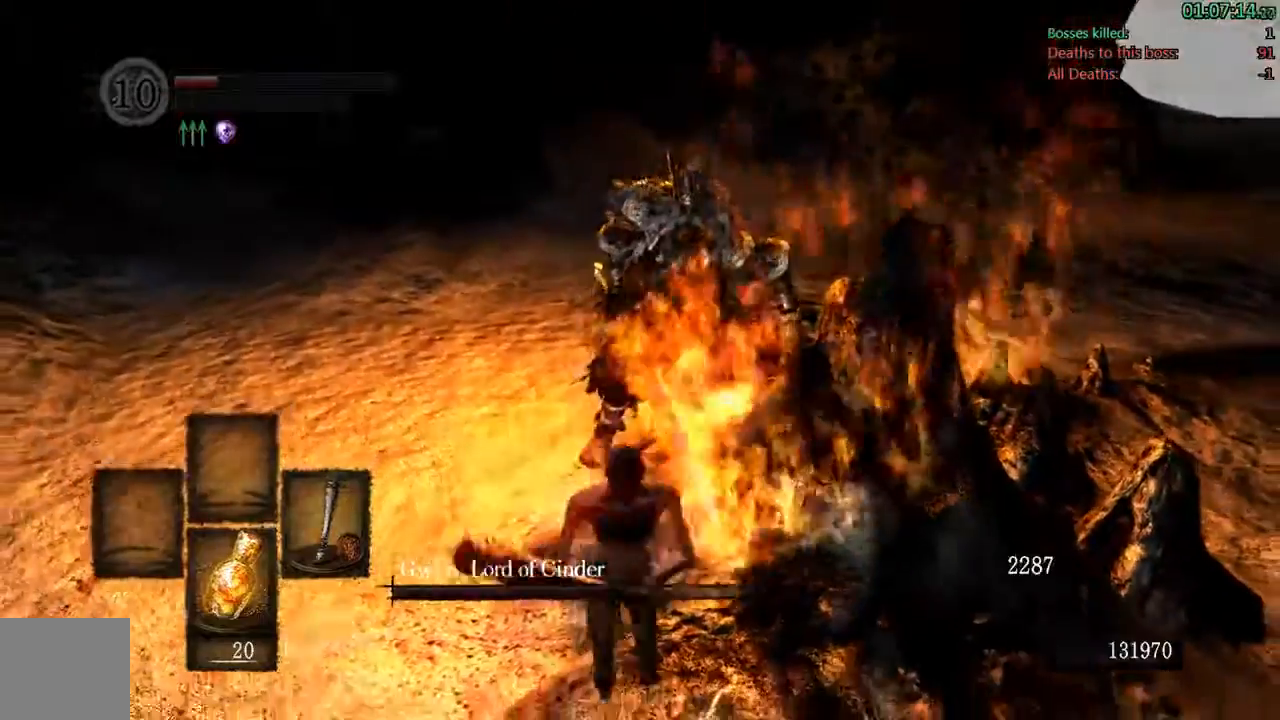
{"dt_ms": 500, "buttons": ["B"], "left_stick": "down", "right_stick": "center", "events": [[100, "B", "down"]]}
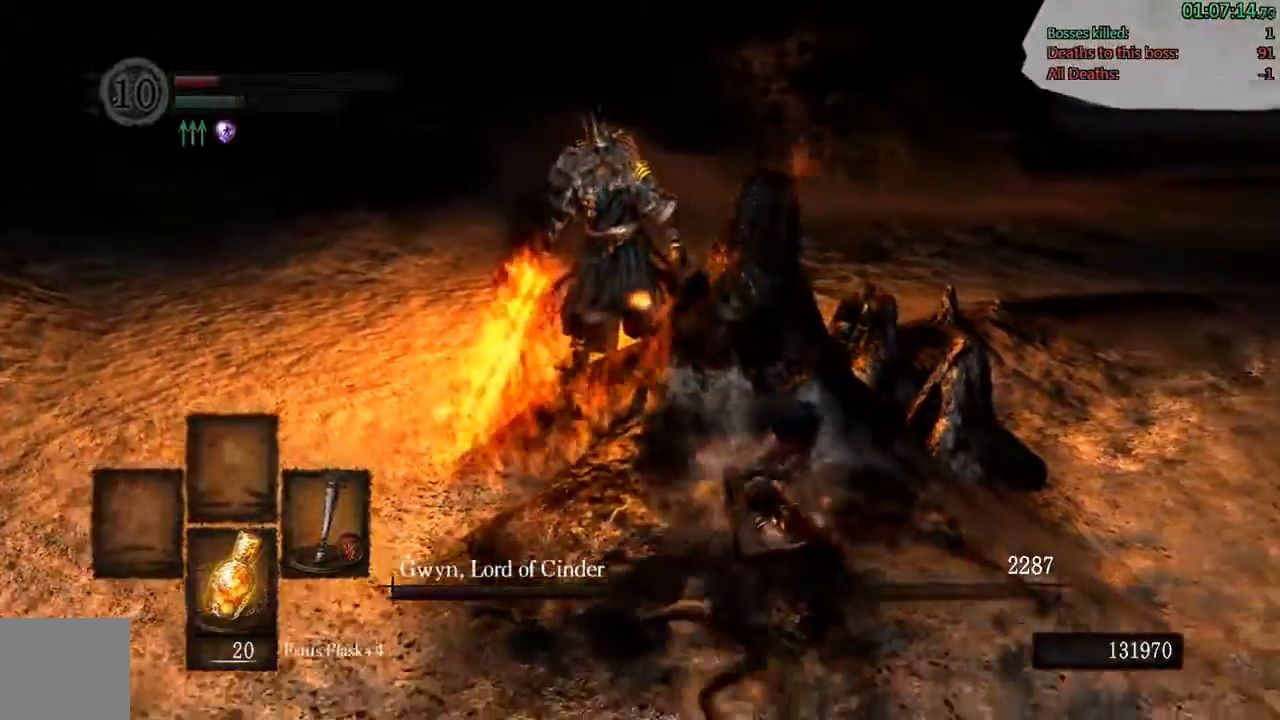
{"dt_ms": 500, "buttons": ["B"], "left_stick": "right", "right_stick": "center"}
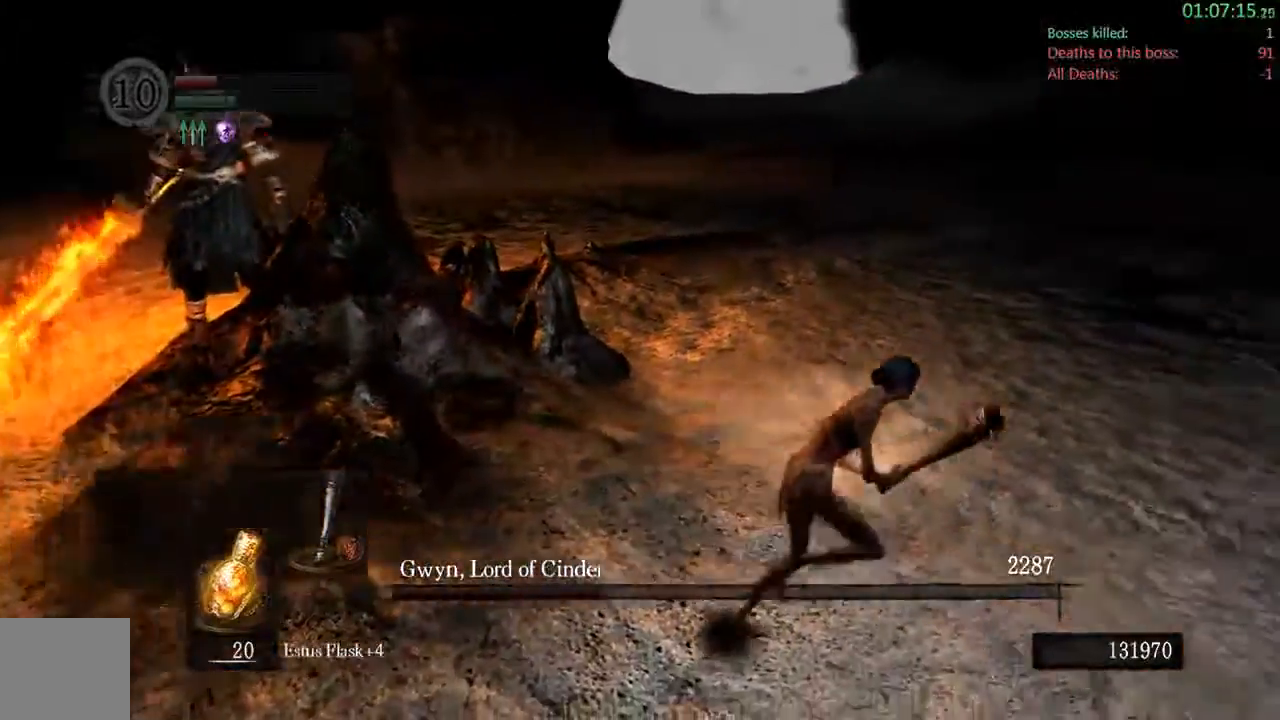
{"dt_ms": 500, "buttons": ["B"], "left_stick": "up-right", "right_stick": "center"}
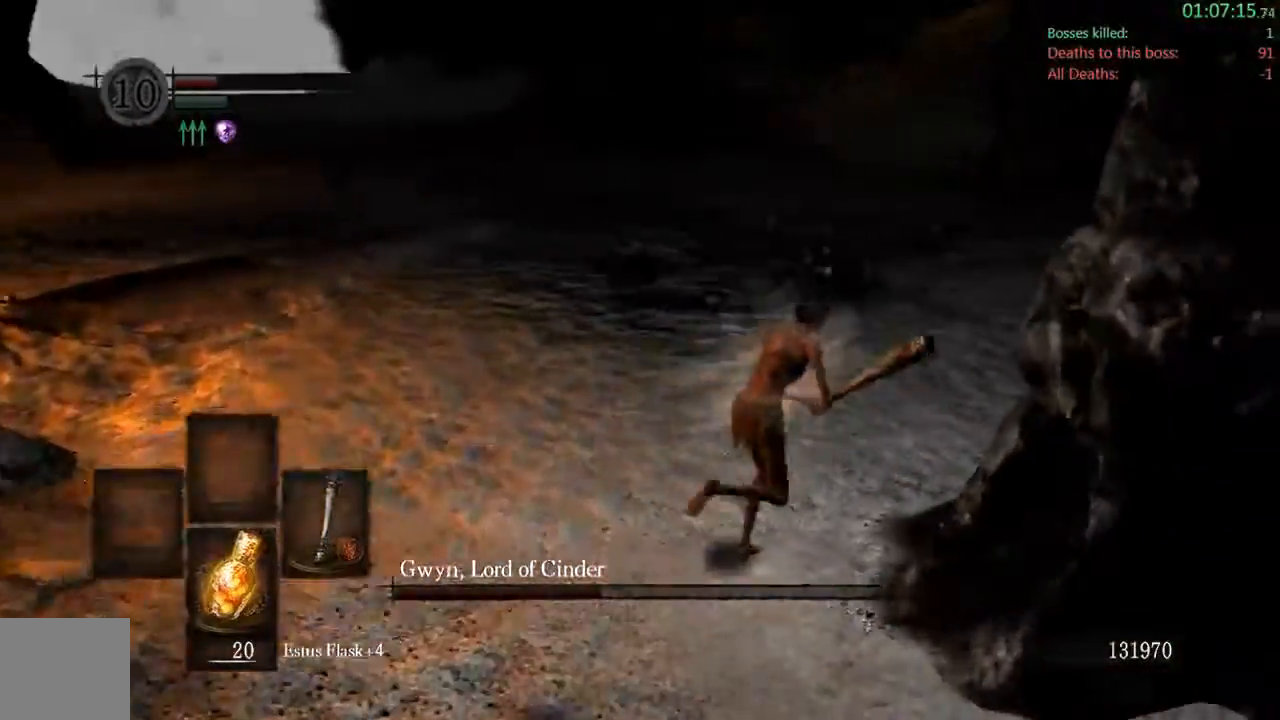
{"dt_ms": 500, "buttons": ["B"], "left_stick": "up-right", "right_stick": "center", "events": []}
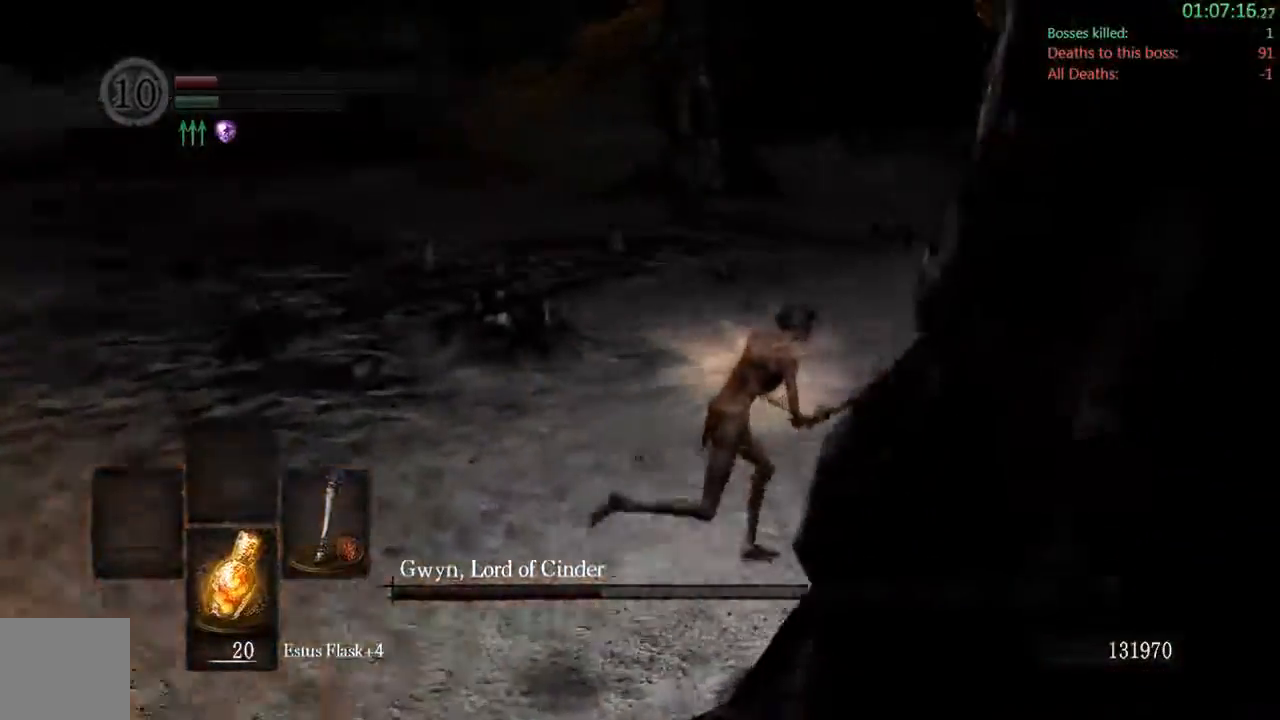
{"dt_ms": 500, "buttons": ["B"], "left_stick": "up-right", "right_stick": "center", "events": []}
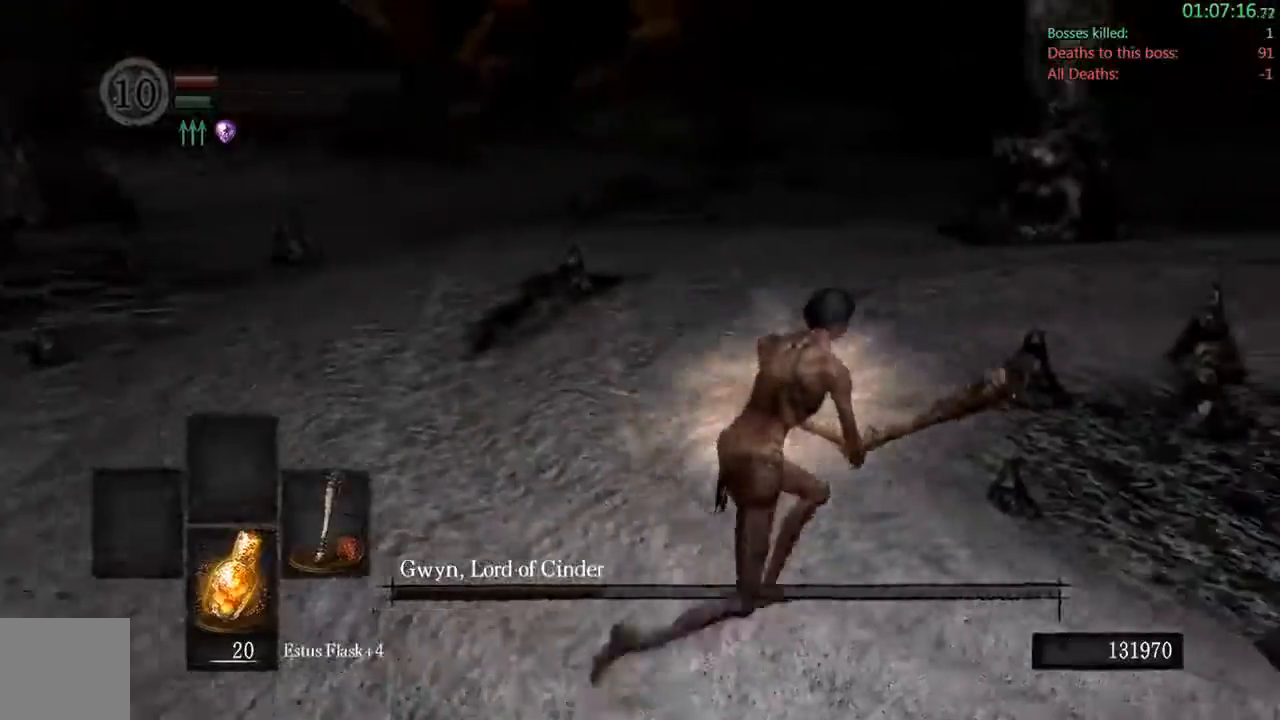
{"dt_ms": 1000, "buttons": ["B"], "left_stick": "up", "right_stick": "right"}
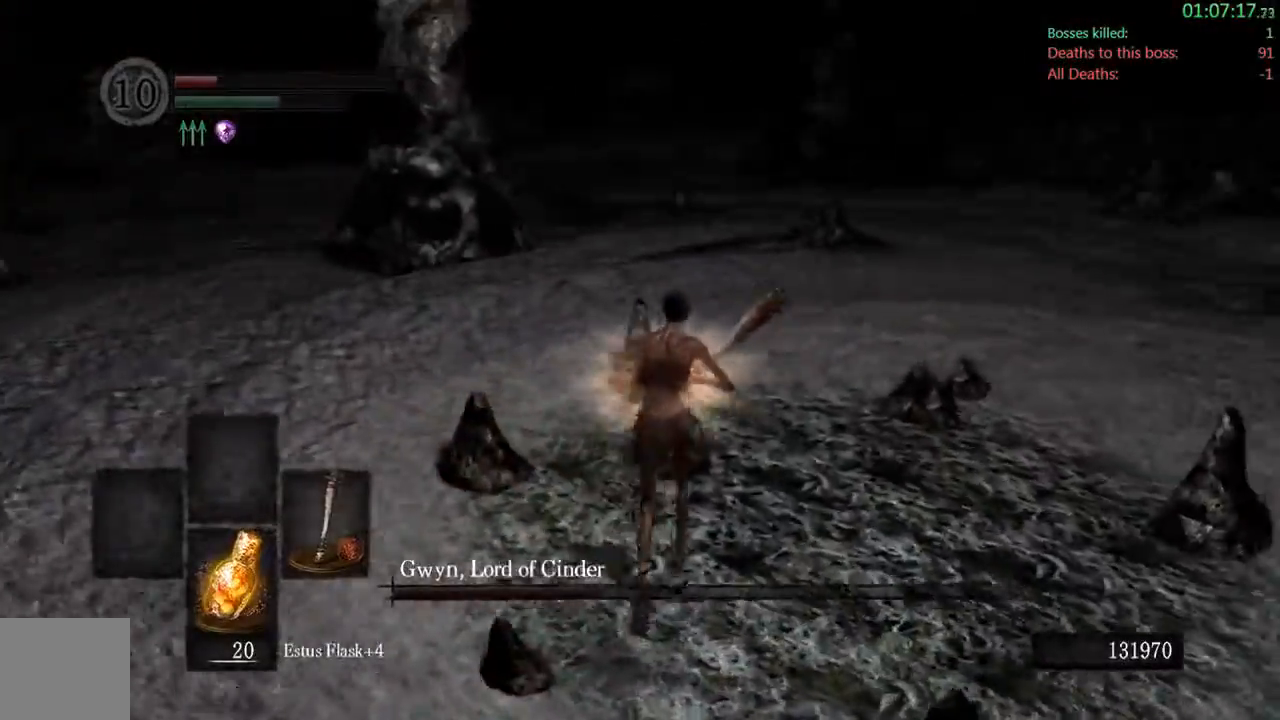
{"dt_ms": 500, "buttons": ["B"], "left_stick": "left", "right_stick": "right", "events": [[133, "left_stick", "up-left"], [467, "left_stick", "left"]]}
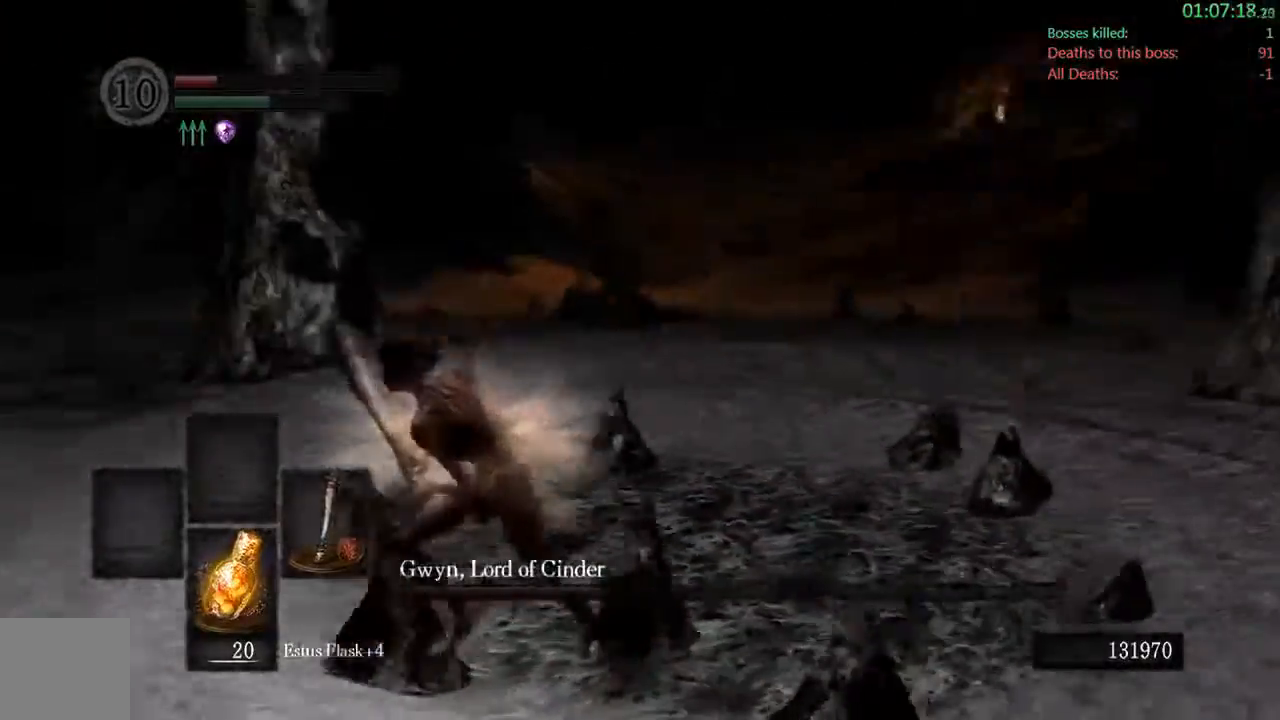
{"dt_ms": 500, "buttons": ["B"], "left_stick": "down-left", "right_stick": "center", "events": [[17, "right_stick", "center"], [167, "left_stick", "down-left"], [200, "right_stick", "right"], [483, "right_stick", "center"]]}
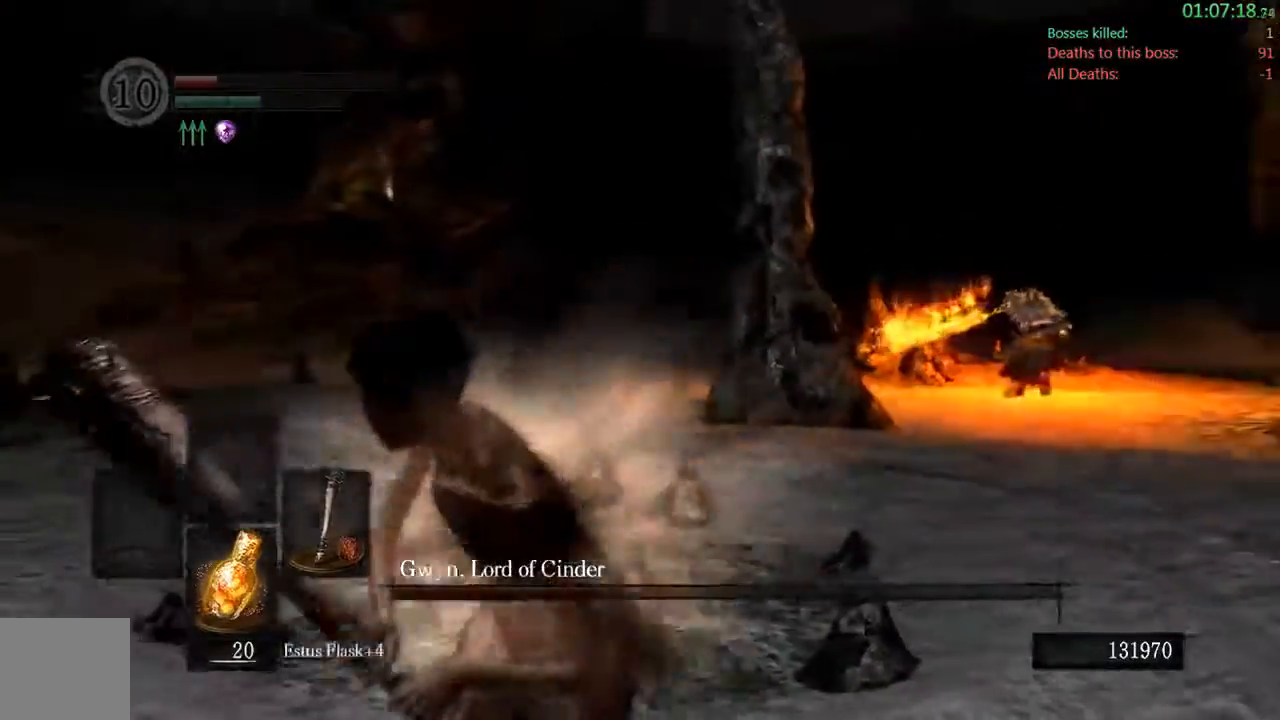
{"dt_ms": 500, "buttons": ["B"], "left_stick": "down-left", "right_stick": "down-right", "events": [[333, "right_stick", "down-right"]]}
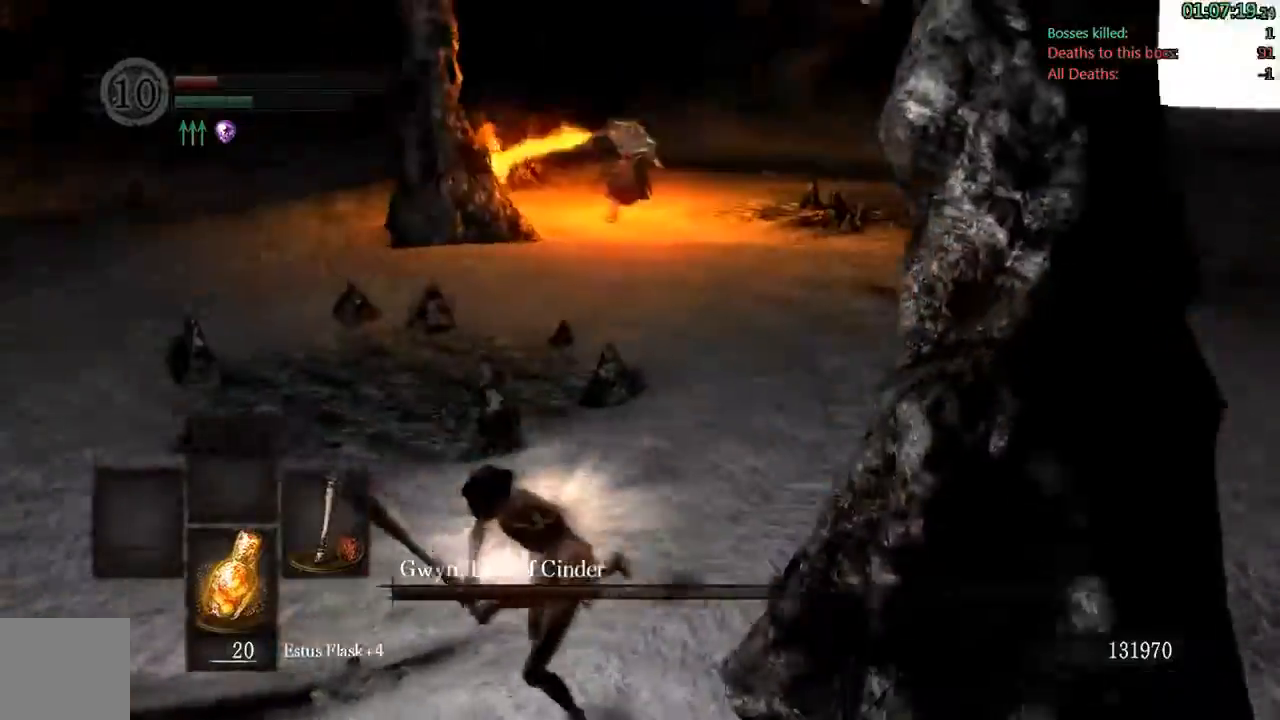
{"dt_ms": 500, "buttons": ["B"], "left_stick": "down-right", "right_stick": "center", "events": [[17, "right_stick", "center"], [283, "left_stick", "down"], [500, "left_stick", "down-right"]]}
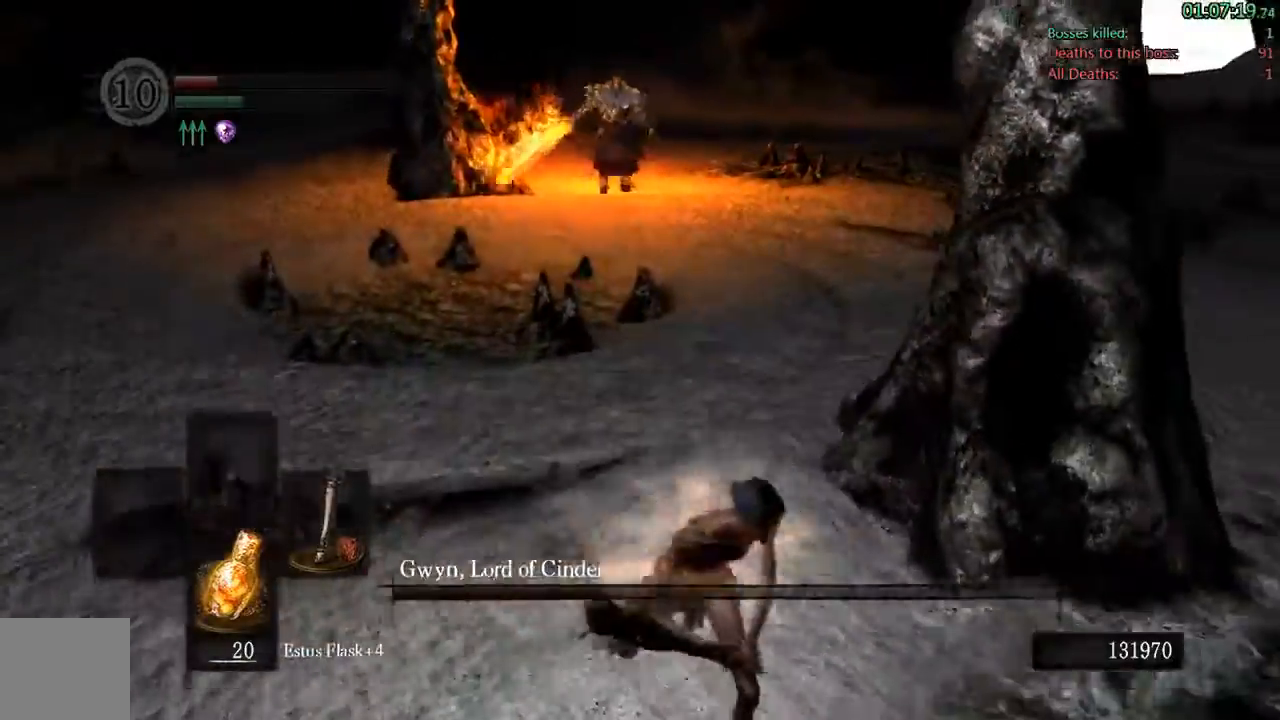
{"dt_ms": 500, "buttons": ["B"], "left_stick": "down-right", "right_stick": "center", "events": [[167, "B", "up"], [433, "B", "down"]]}
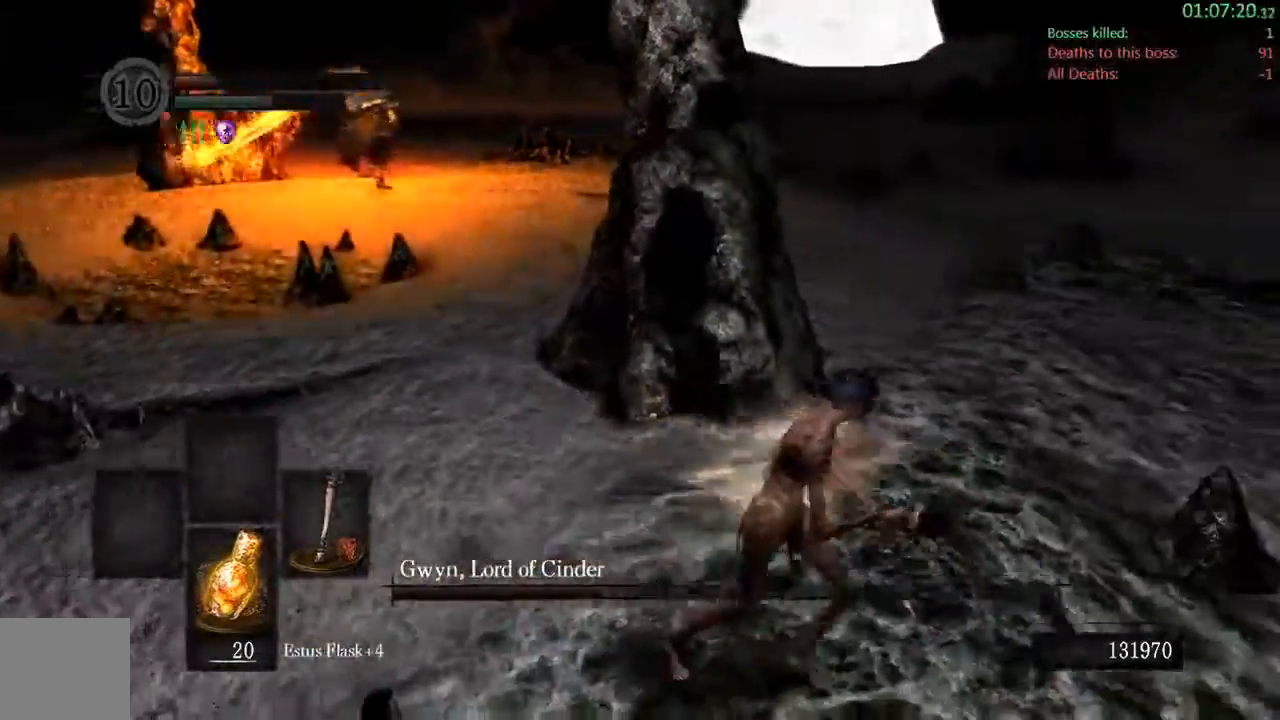
{"dt_ms": 500, "buttons": ["B"], "left_stick": "right", "right_stick": "left", "events": [[167, "left_stick", "right"], [167, "right_stick", "down-left"], [383, "right_stick", "left"]]}
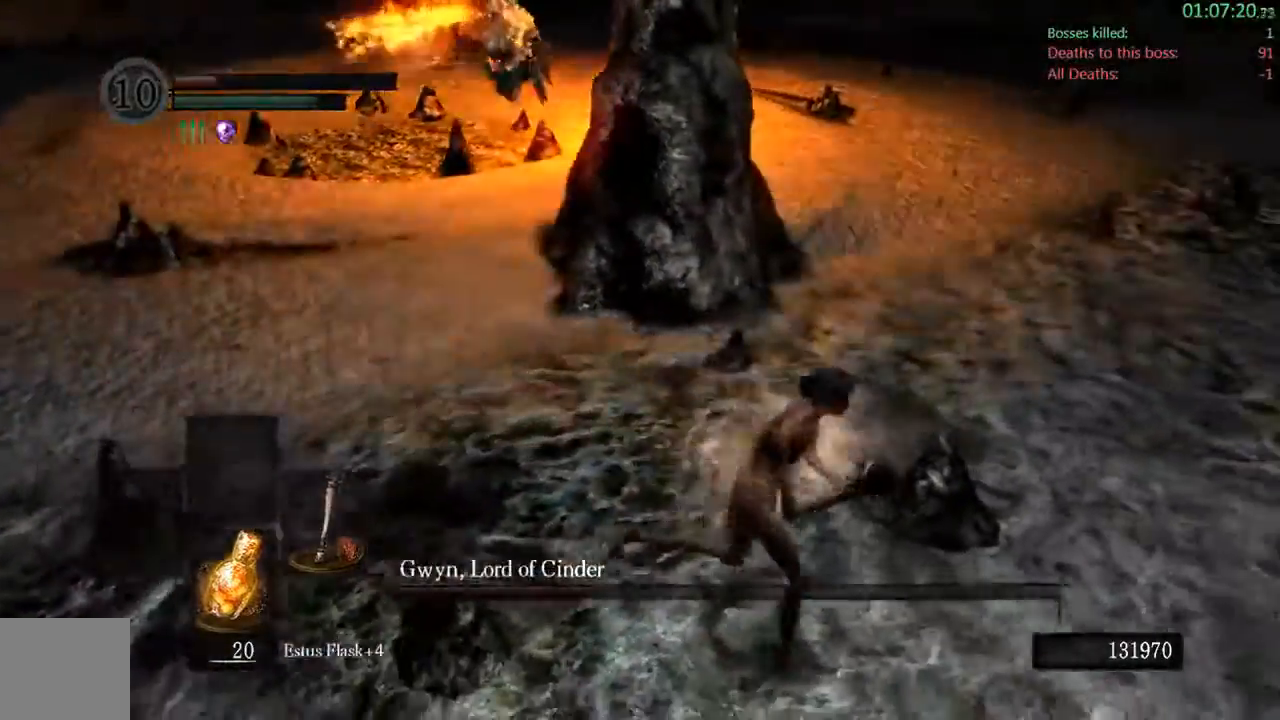
{"dt_ms": 500, "buttons": ["B"], "left_stick": "right", "right_stick": "center", "events": [[383, "right_stick", "center"]]}
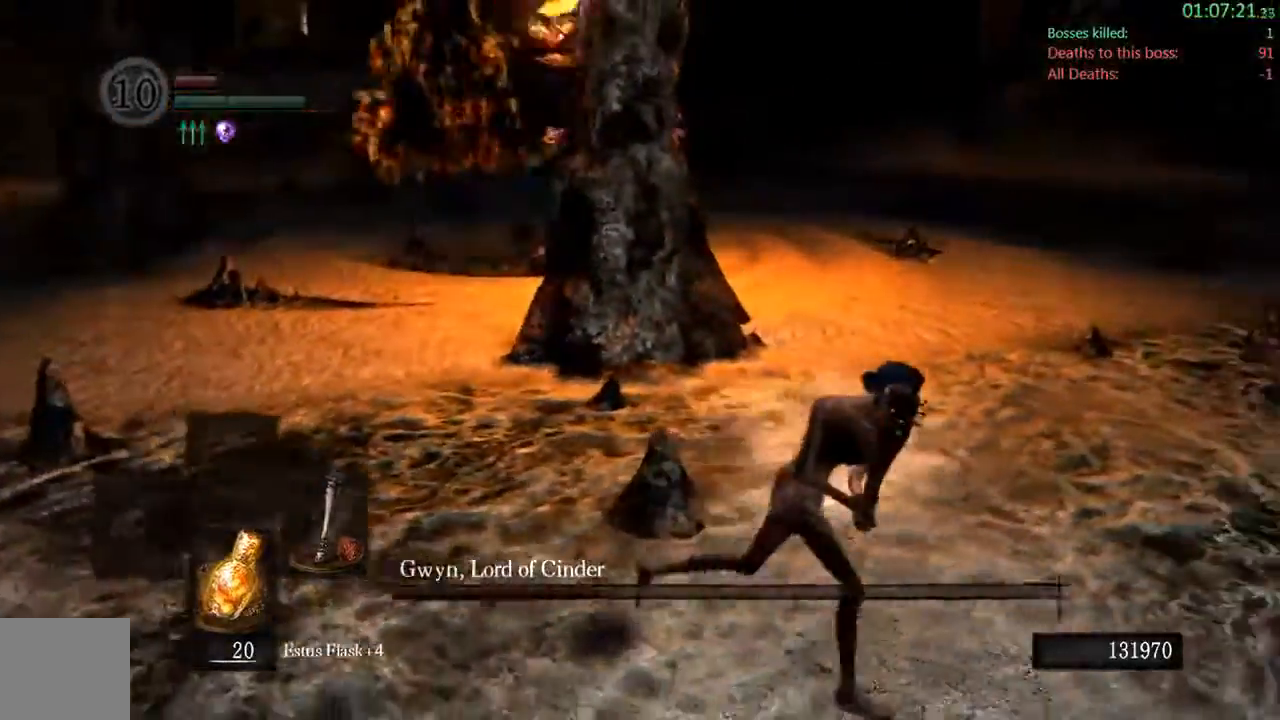
{"dt_ms": 500, "buttons": ["B"], "left_stick": "up", "right_stick": "center", "events": [[267, "left_stick", "up-right"], [367, "left_stick", "up"]]}
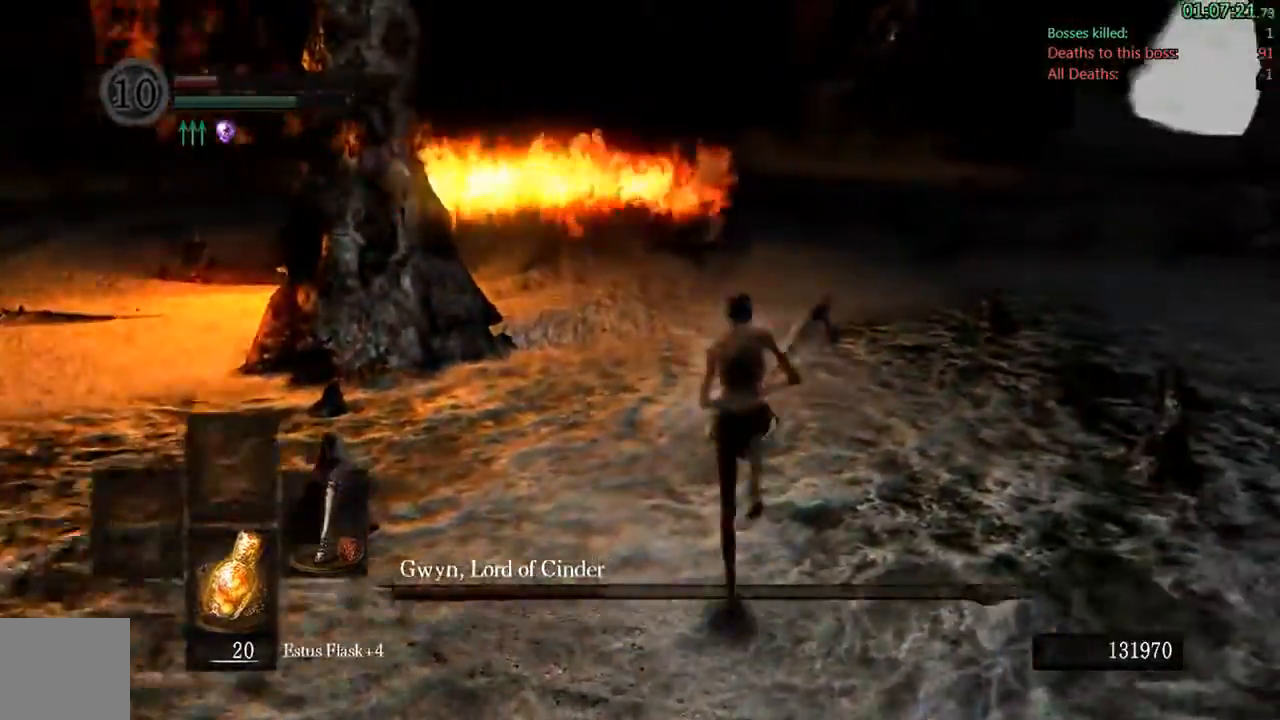
{"dt_ms": 500, "buttons": [], "left_stick": "up-right", "right_stick": "center"}
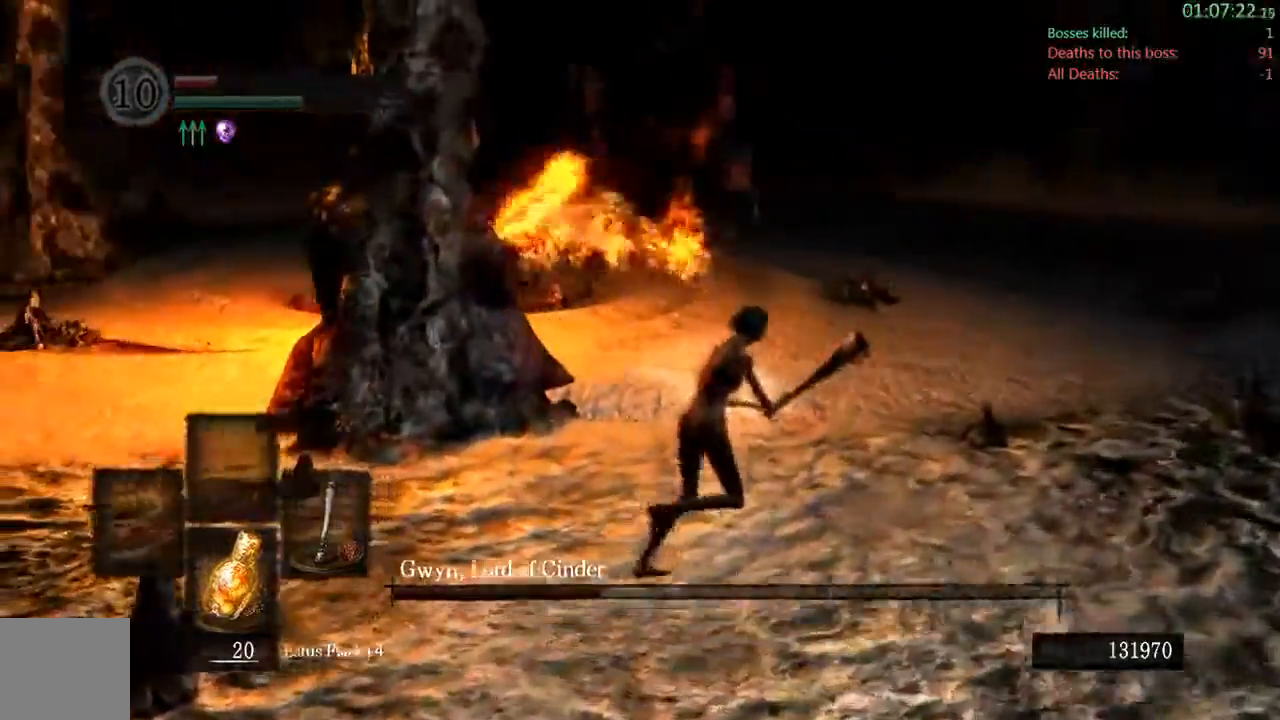
{"dt_ms": 500, "buttons": ["B"], "left_stick": "right", "right_stick": "center", "events": [[17, "right_stick", "left"], [83, "B", "down"], [117, "right_stick", "center"], [150, "left_stick", "right"]]}